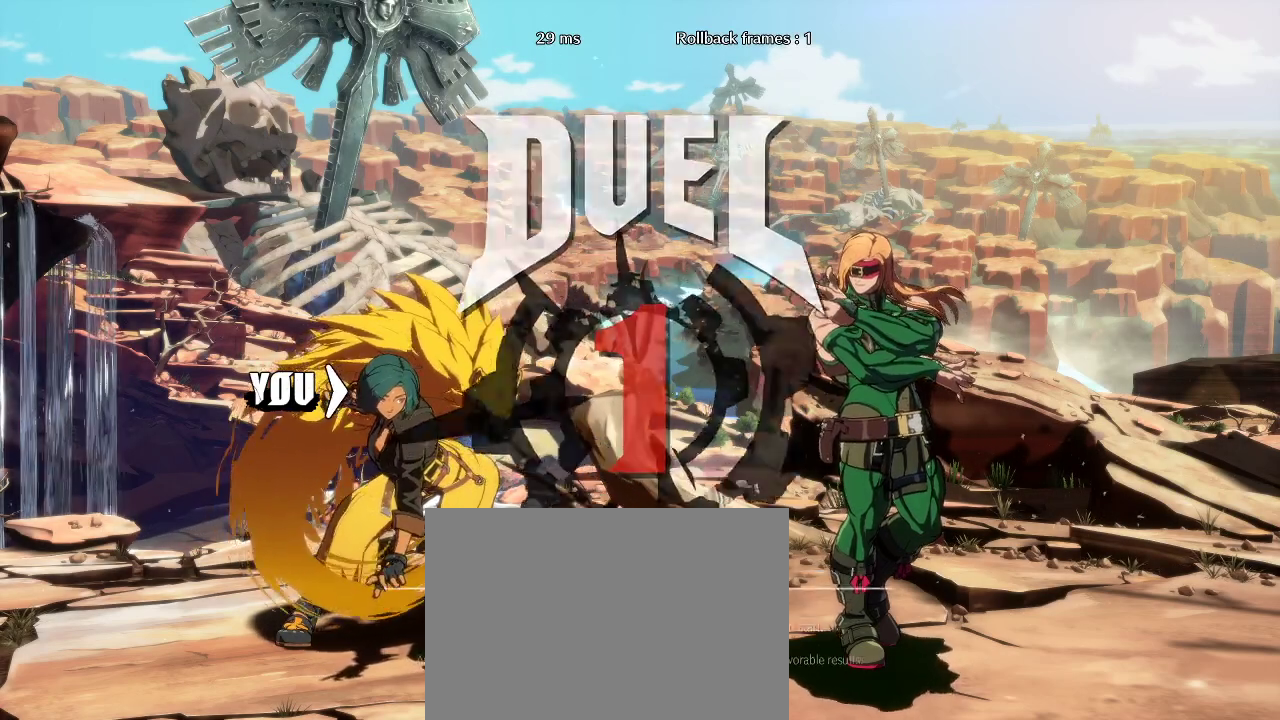
Gameplay with a controller (arcade stick); each line is a JSON object with the inputs held at the frame after it. "events" lists button and stick changes between this image and that frame as [ms after this image, input, new state], when the widget could be followed in between. Not read: L3 R3 other_buttons.
{"buttons": [], "left_stick": "right", "events": [[83, "left_stick", "right"]]}
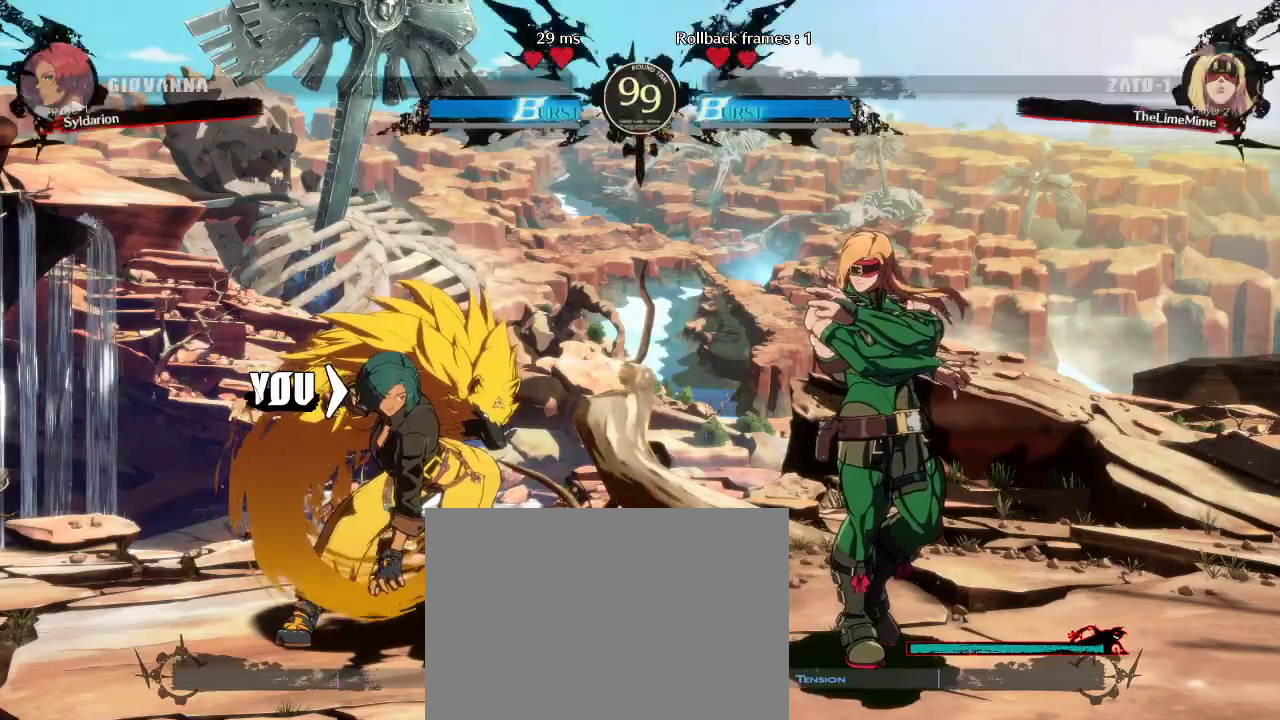
{"buttons": [], "left_stick": "right", "events": []}
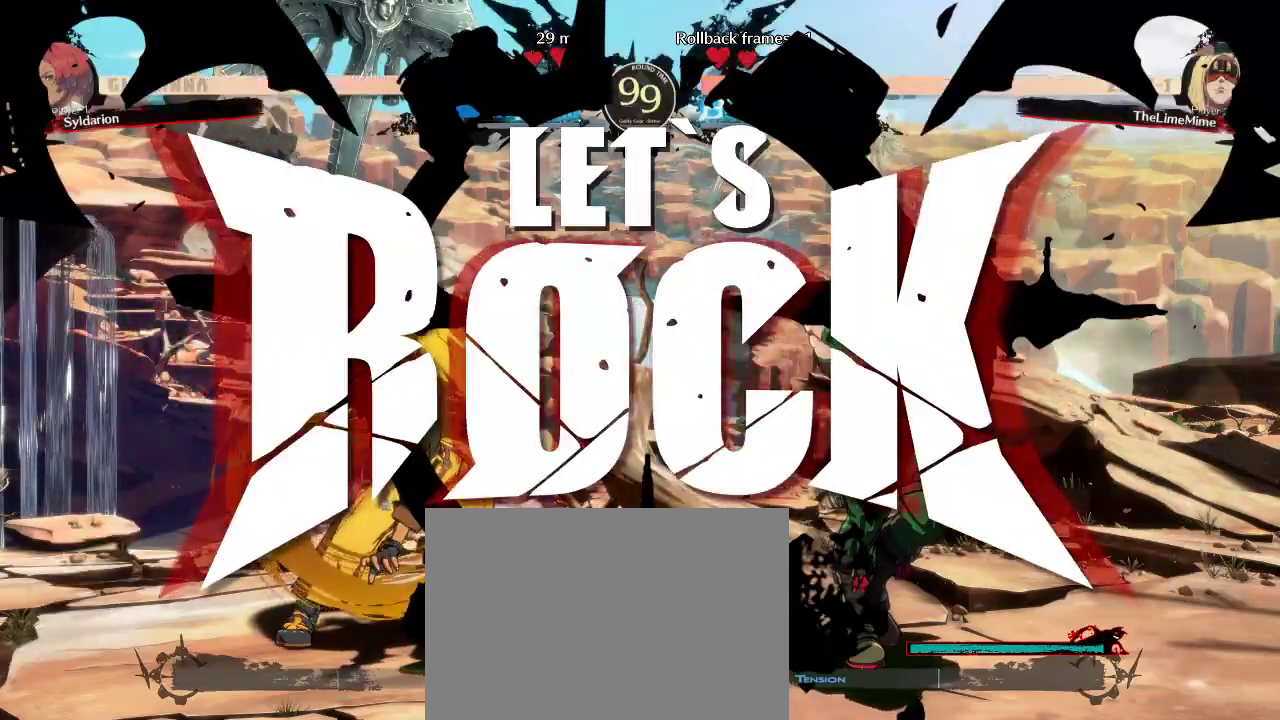
{"buttons": [], "left_stick": "right", "events": [[117, "left_stick", "center"], [200, "left_stick", "down"], [317, "left_stick", "up-right"], [417, "left_stick", "right"]]}
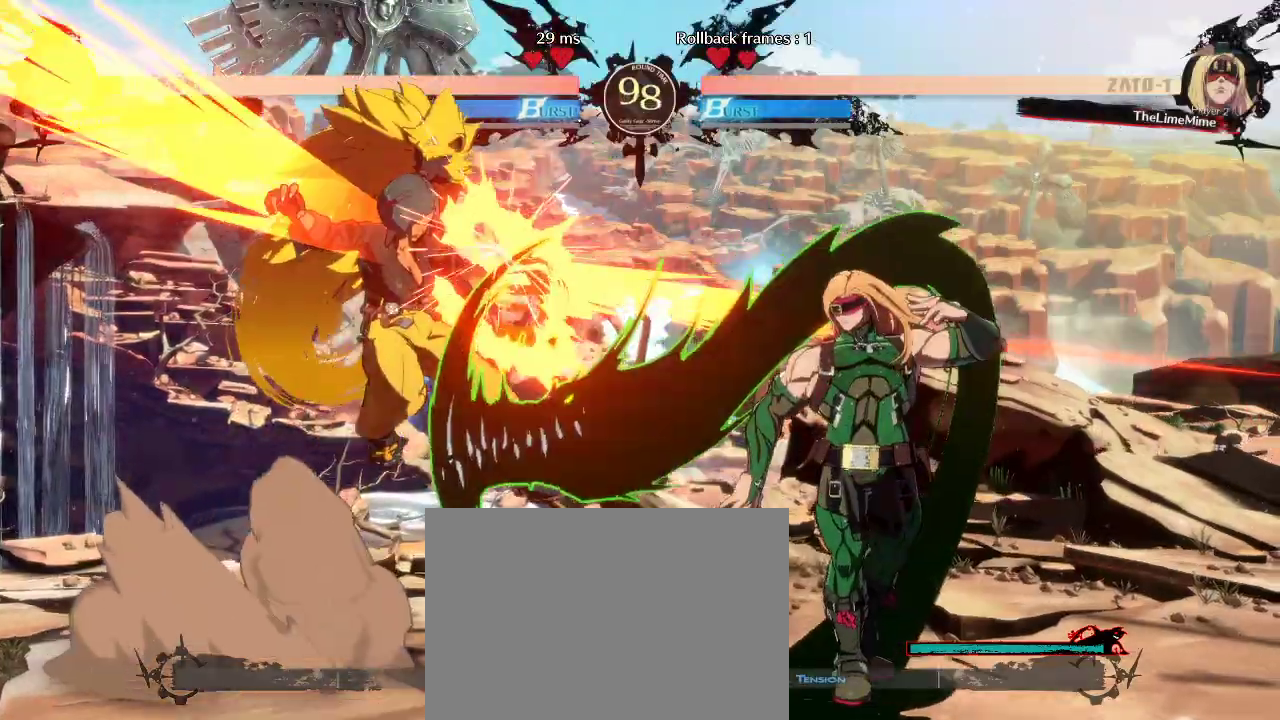
{"buttons": [], "left_stick": "left", "events": [[333, "left_stick", "down"], [417, "left_stick", "left"]]}
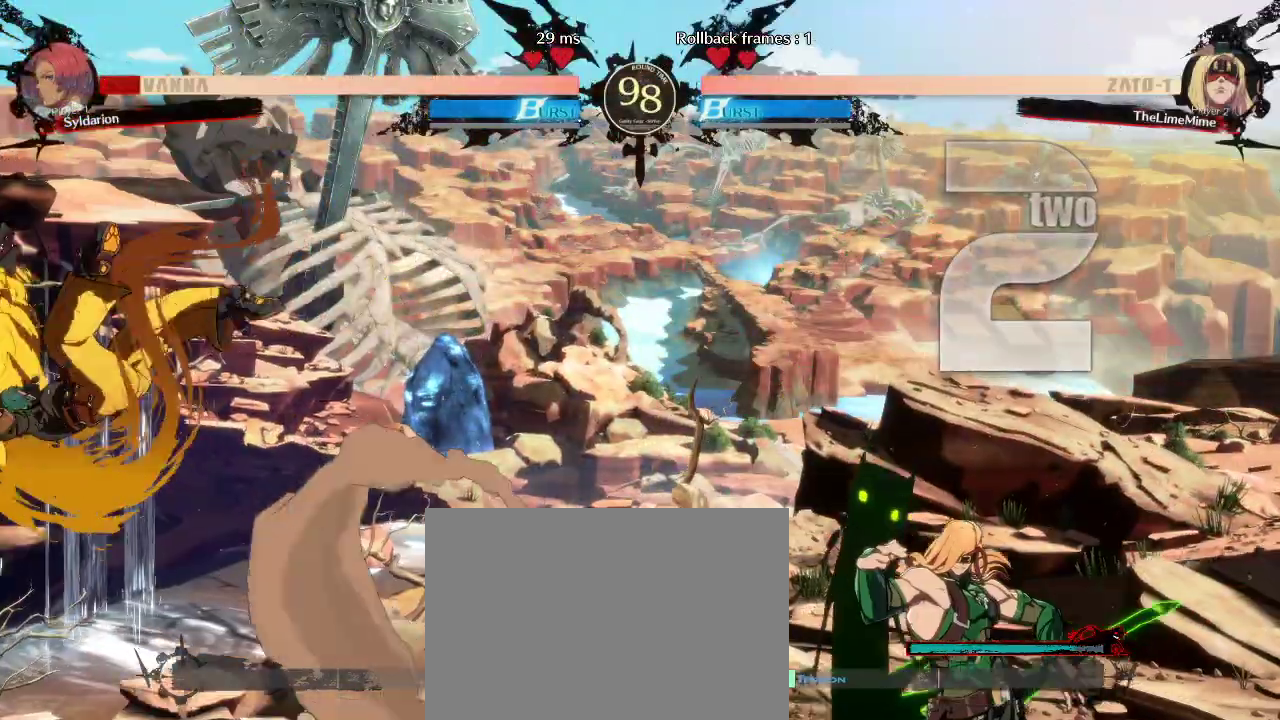
{"buttons": [], "left_stick": "left", "events": []}
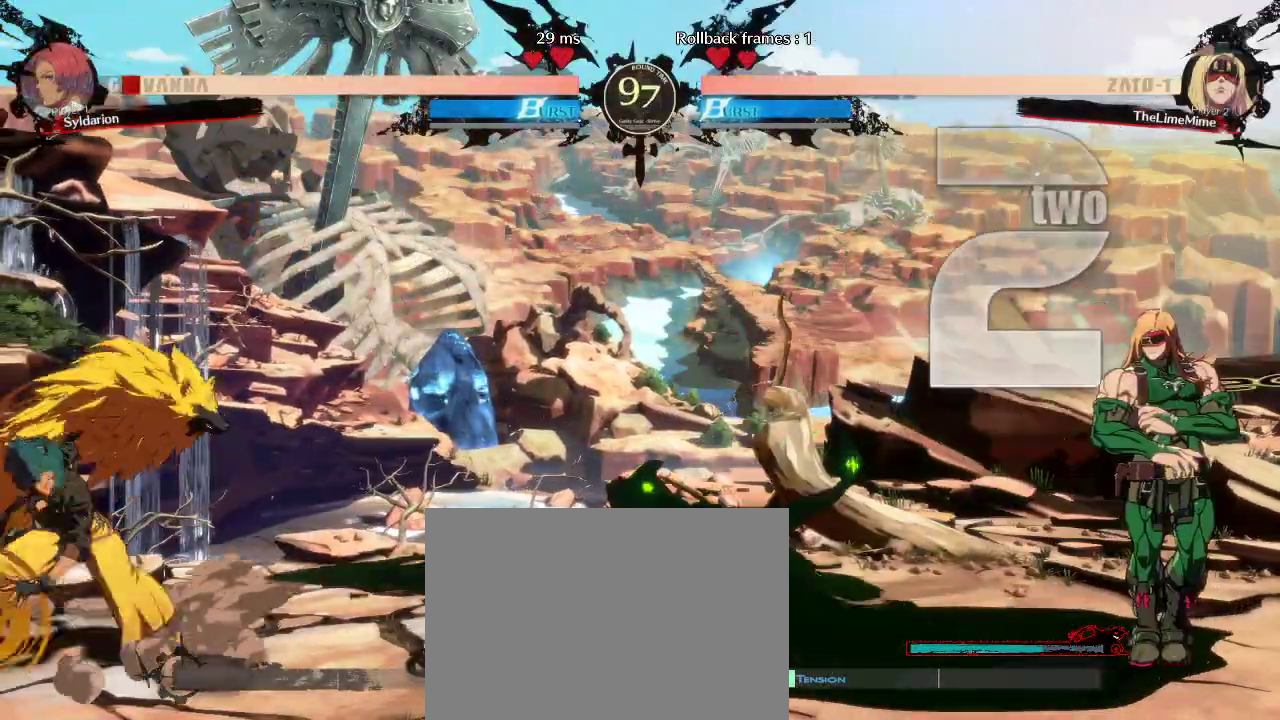
{"buttons": [], "left_stick": "right", "events": [[50, "left_stick", "right"]]}
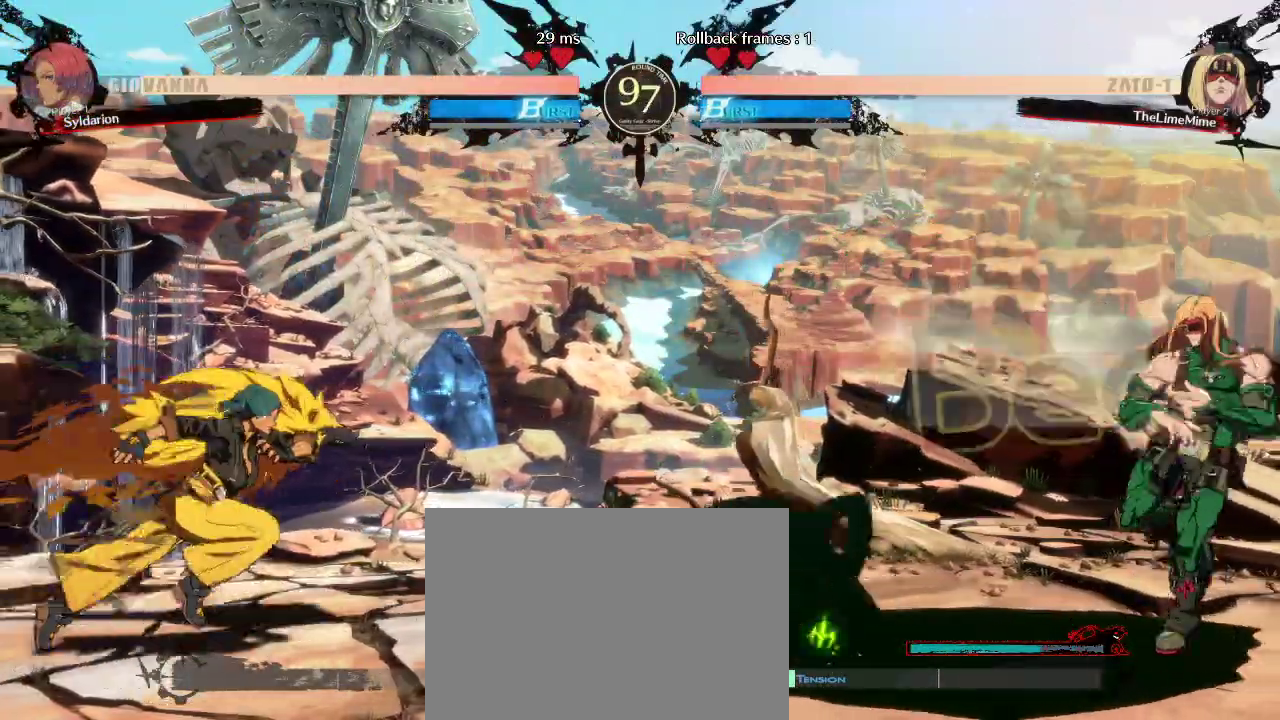
{"buttons": [], "left_stick": "left", "events": [[133, "left_stick", "down-left"], [200, "left_stick", "left"]]}
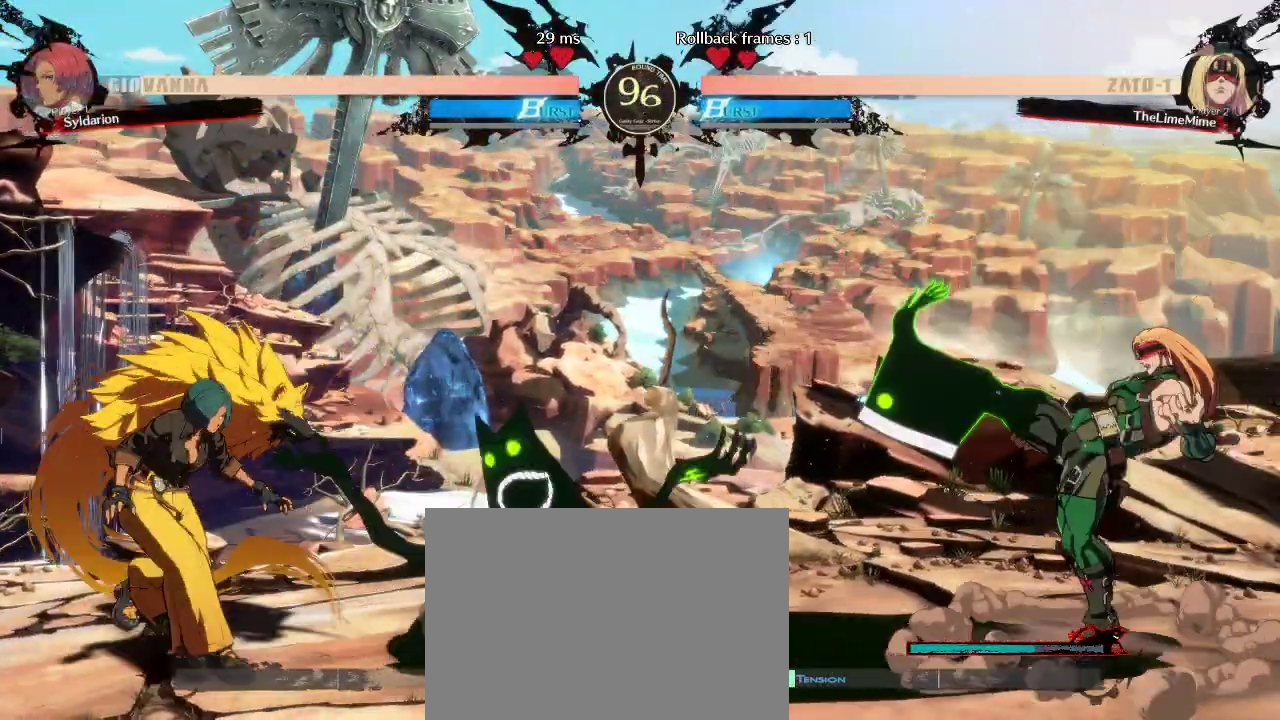
{"buttons": [], "left_stick": "down-left", "events": [[100, "left_stick", "down-left"], [267, "left_stick", "left"], [417, "left_stick", "down-left"]]}
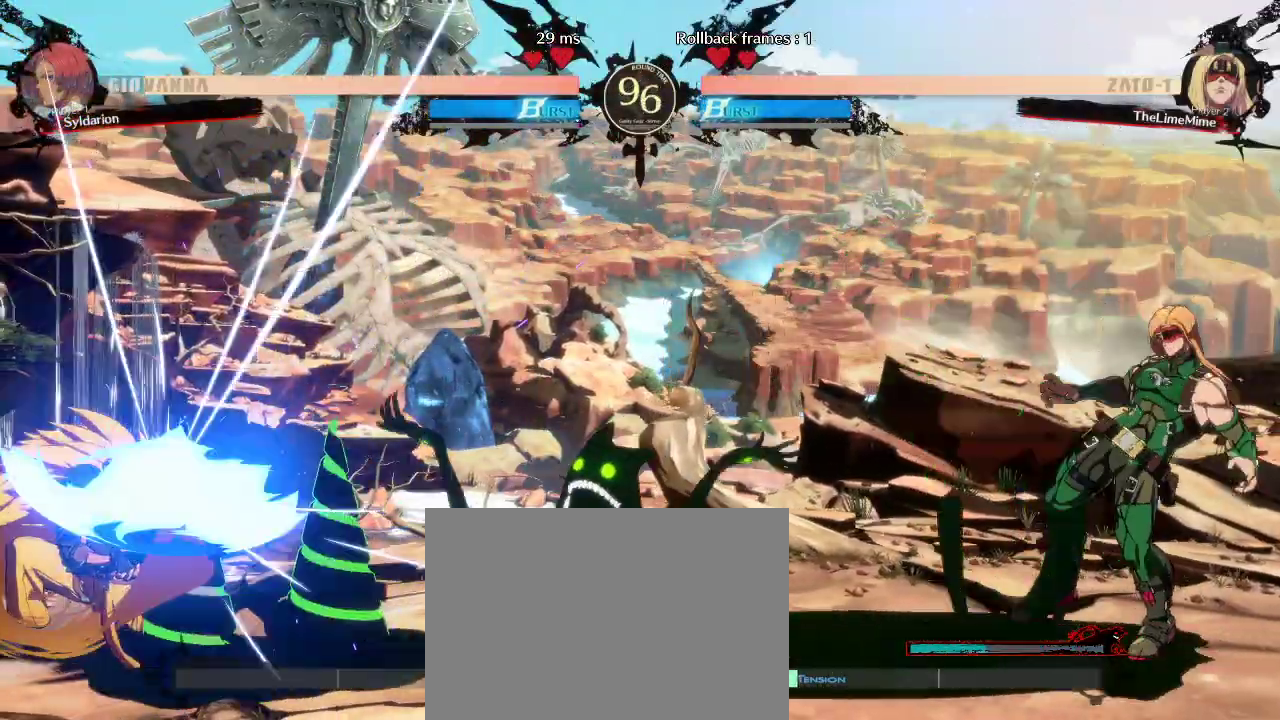
{"buttons": [], "left_stick": "right", "events": [[233, "left_stick", "left"], [383, "left_stick", "right"]]}
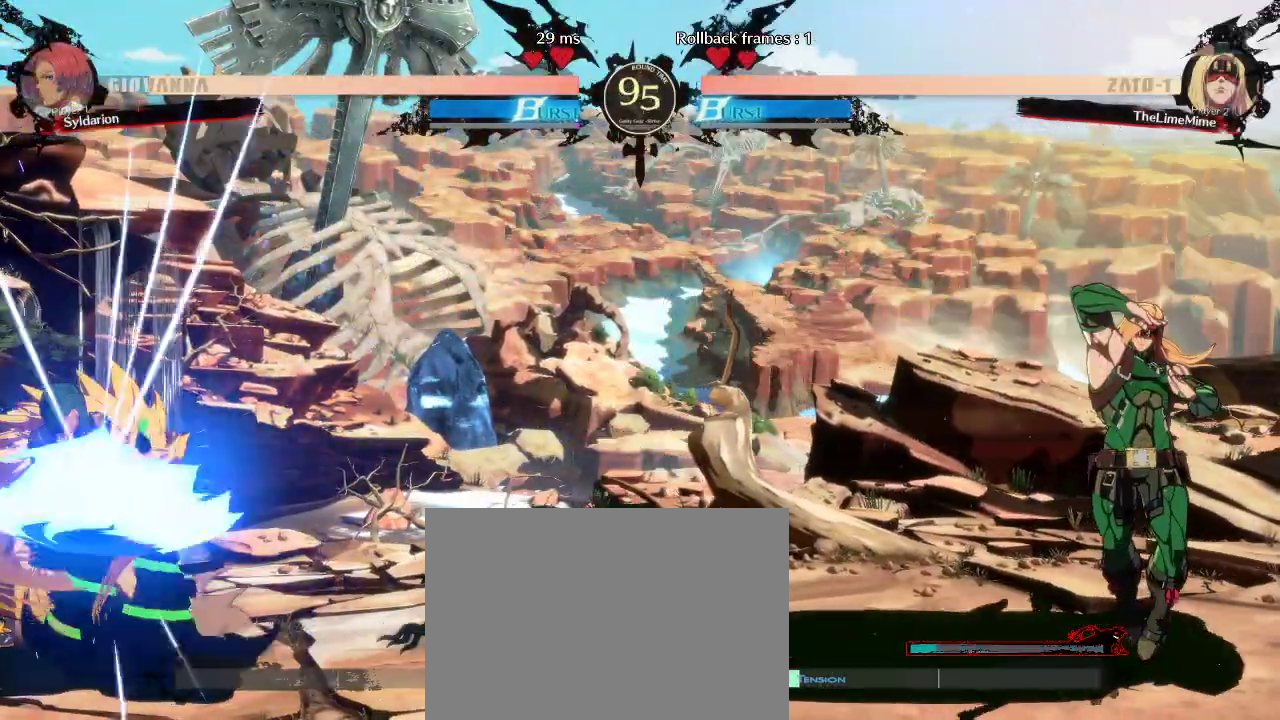
{"buttons": [], "left_stick": "down-left", "events": [[317, "left_stick", "down"], [367, "left_stick", "down-left"]]}
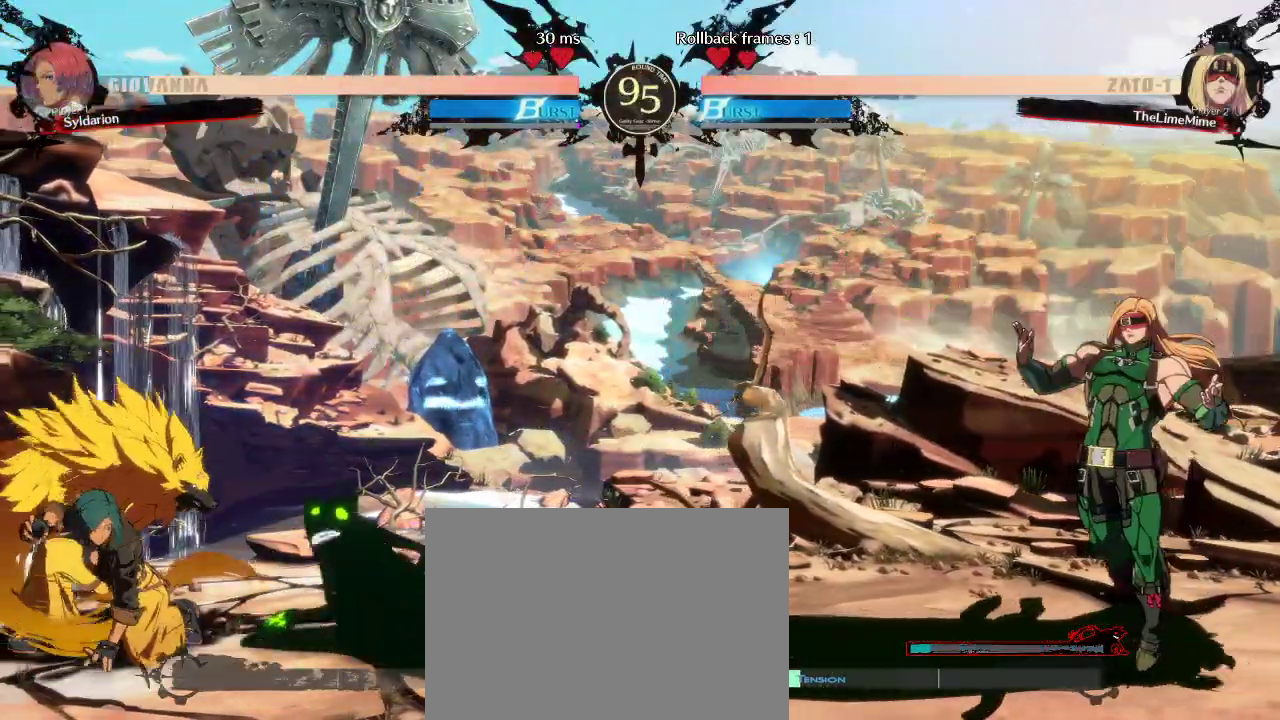
{"buttons": [], "left_stick": "right", "events": [[200, "left_stick", "up-right"], [333, "left_stick", "right"]]}
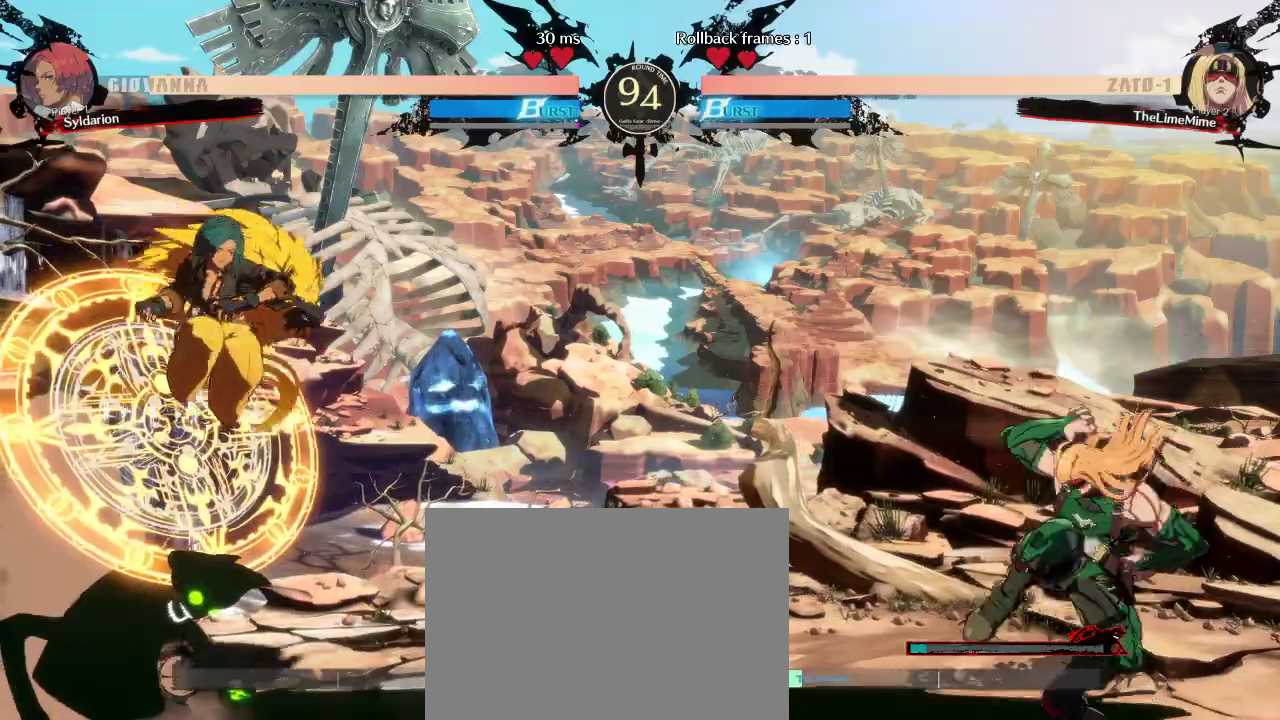
{"buttons": [], "left_stick": "down-left", "events": [[267, "left_stick", "center"], [350, "left_stick", "left"], [433, "left_stick", "down-left"]]}
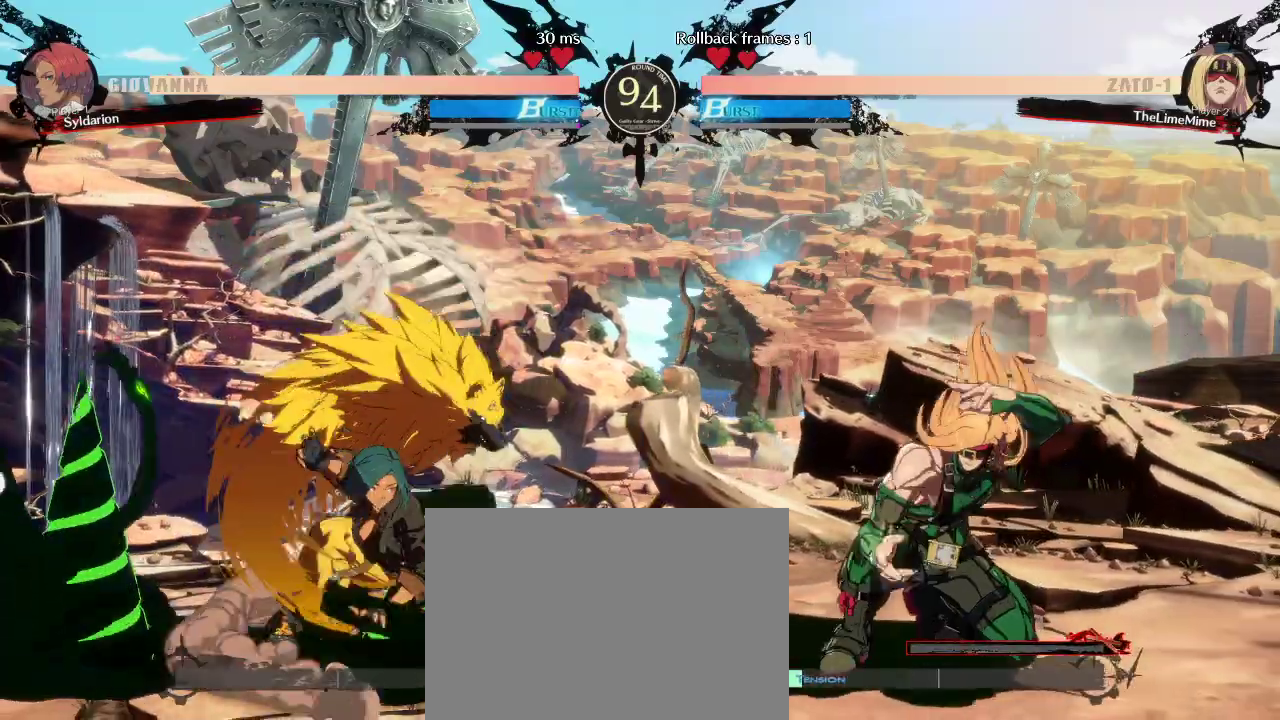
{"buttons": [], "left_stick": "down-left", "events": []}
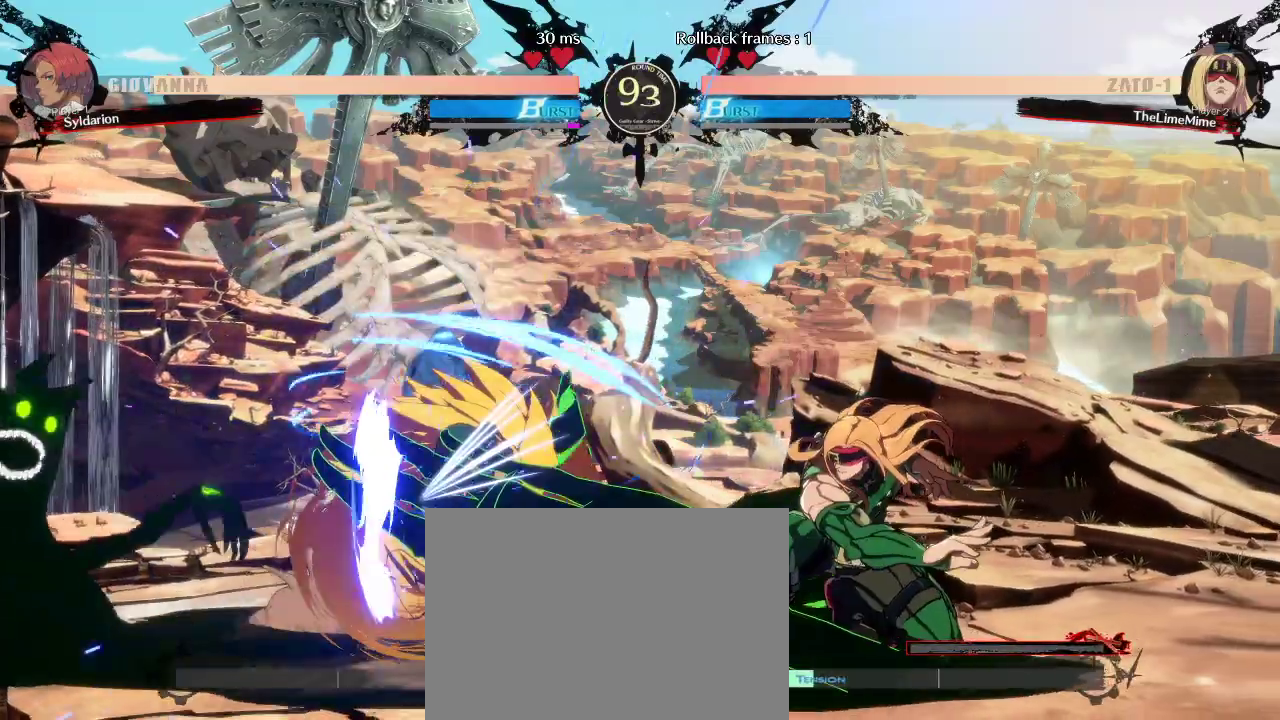
{"buttons": [], "left_stick": "left", "events": [[200, "left_stick", "left"]]}
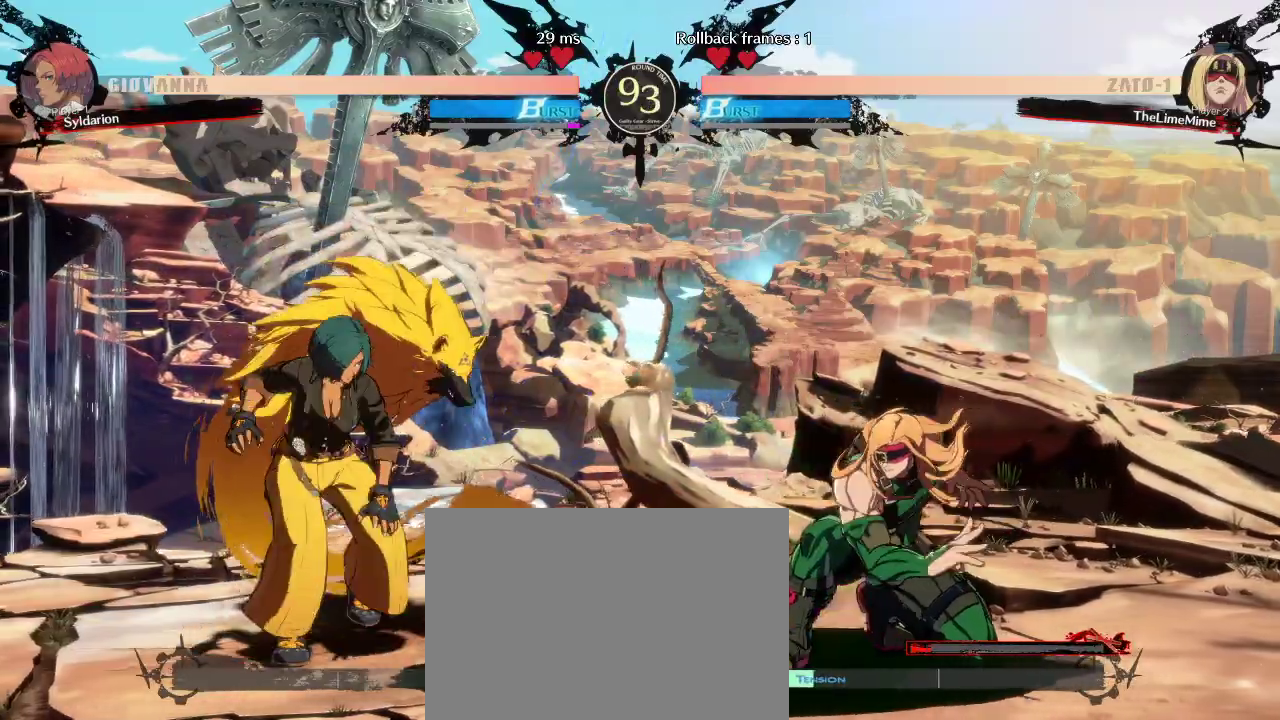
{"buttons": [], "left_stick": "left", "events": [[50, "left_stick", "down-left"], [183, "left_stick", "left"]]}
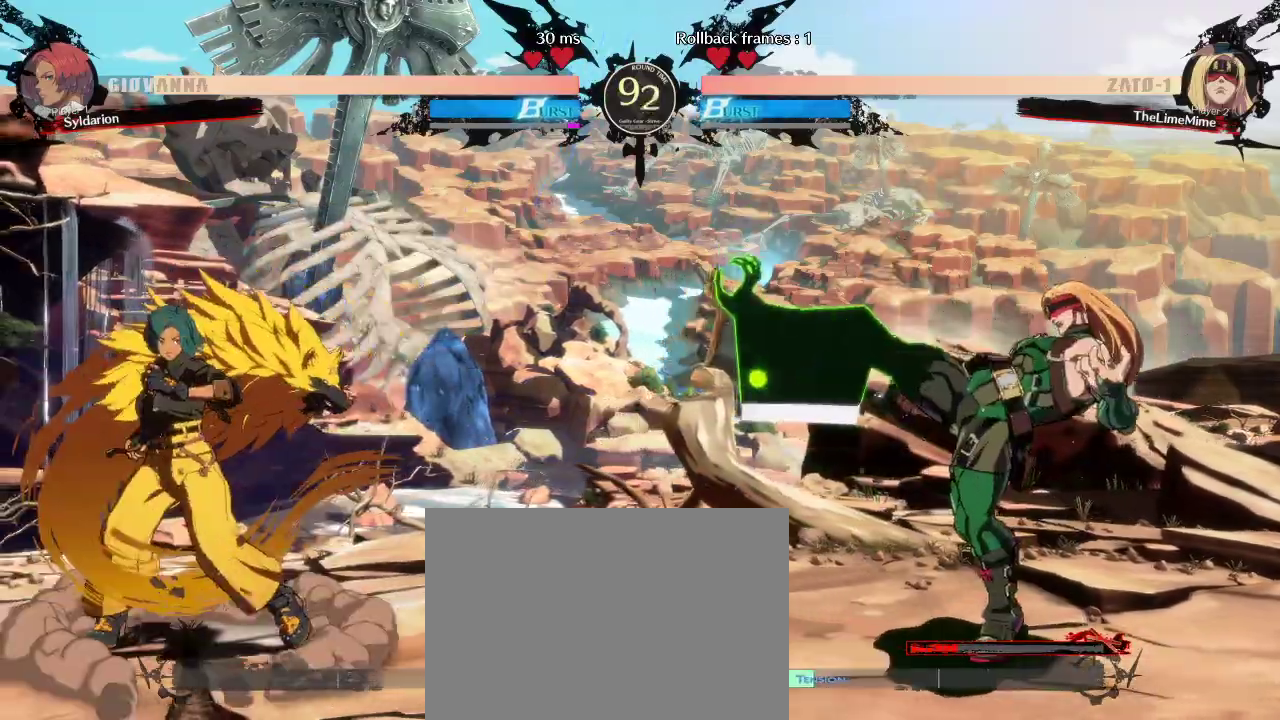
{"buttons": [], "left_stick": "left", "events": [[83, "left_stick", "right"], [367, "left_stick", "center"], [417, "left_stick", "left"]]}
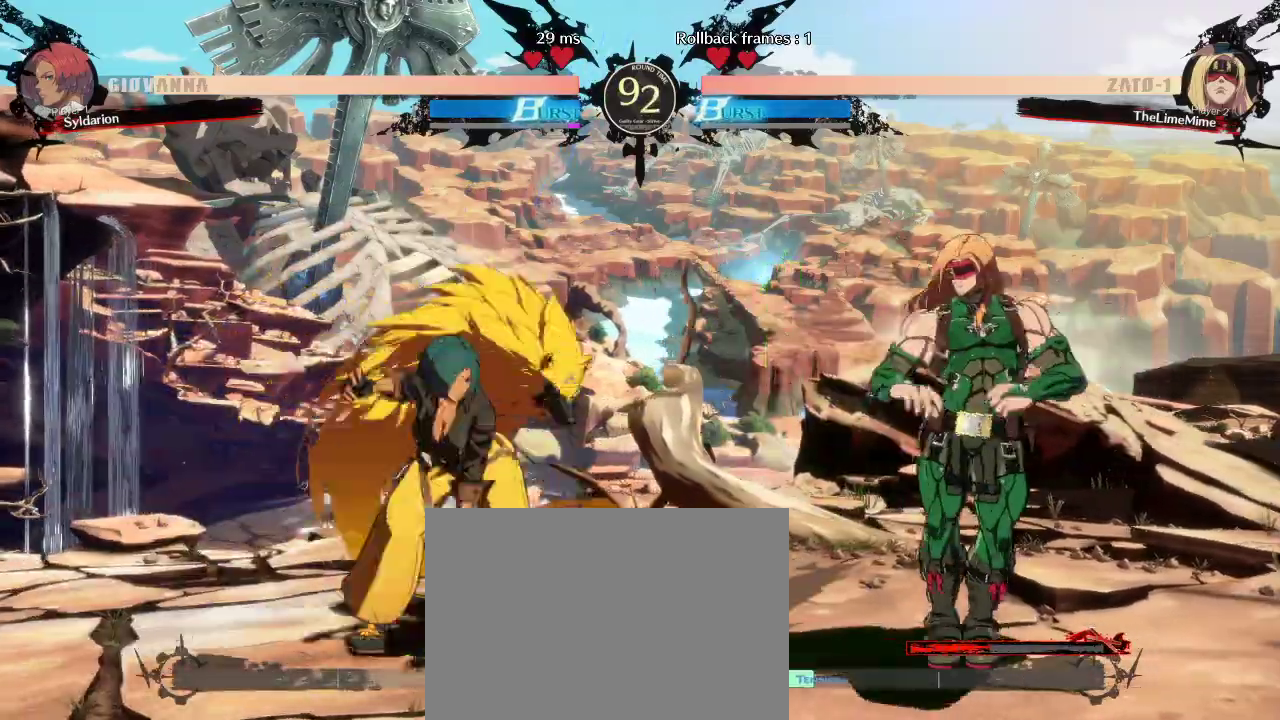
{"buttons": [], "left_stick": "left", "events": [[50, "left_stick", "center"], [350, "left_stick", "left"]]}
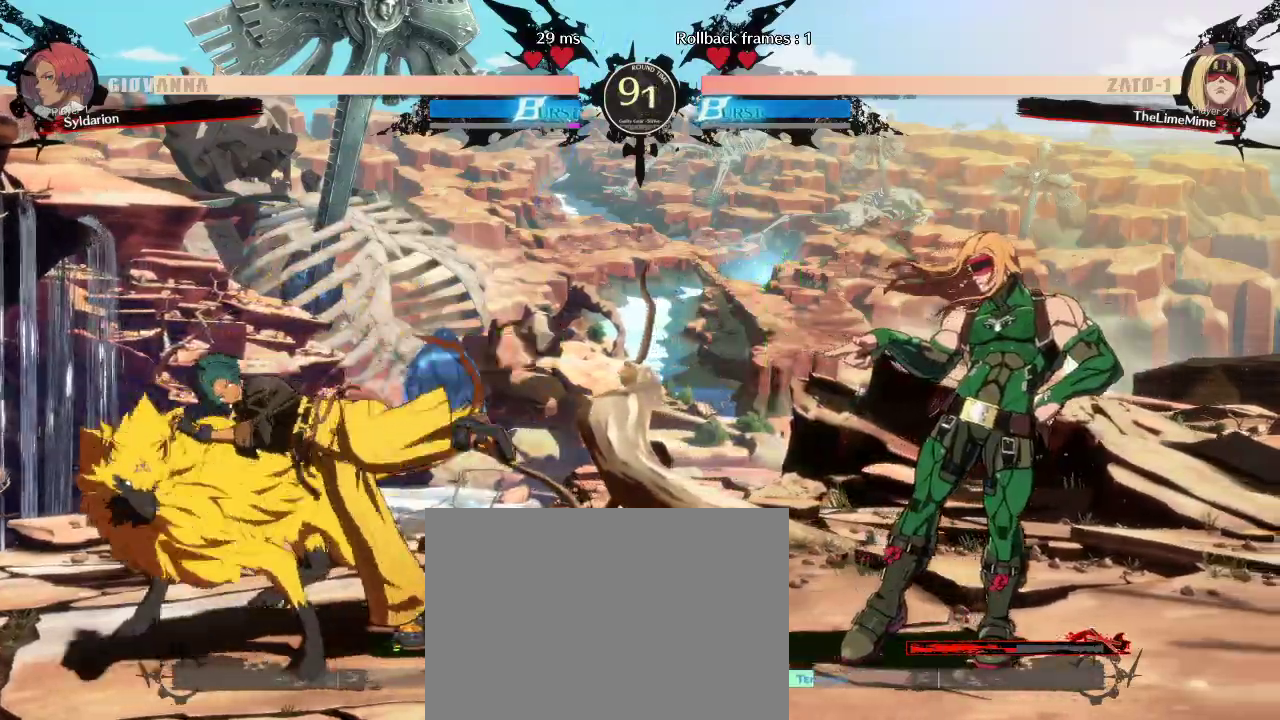
{"buttons": [], "left_stick": "right", "events": [[450, "left_stick", "right"]]}
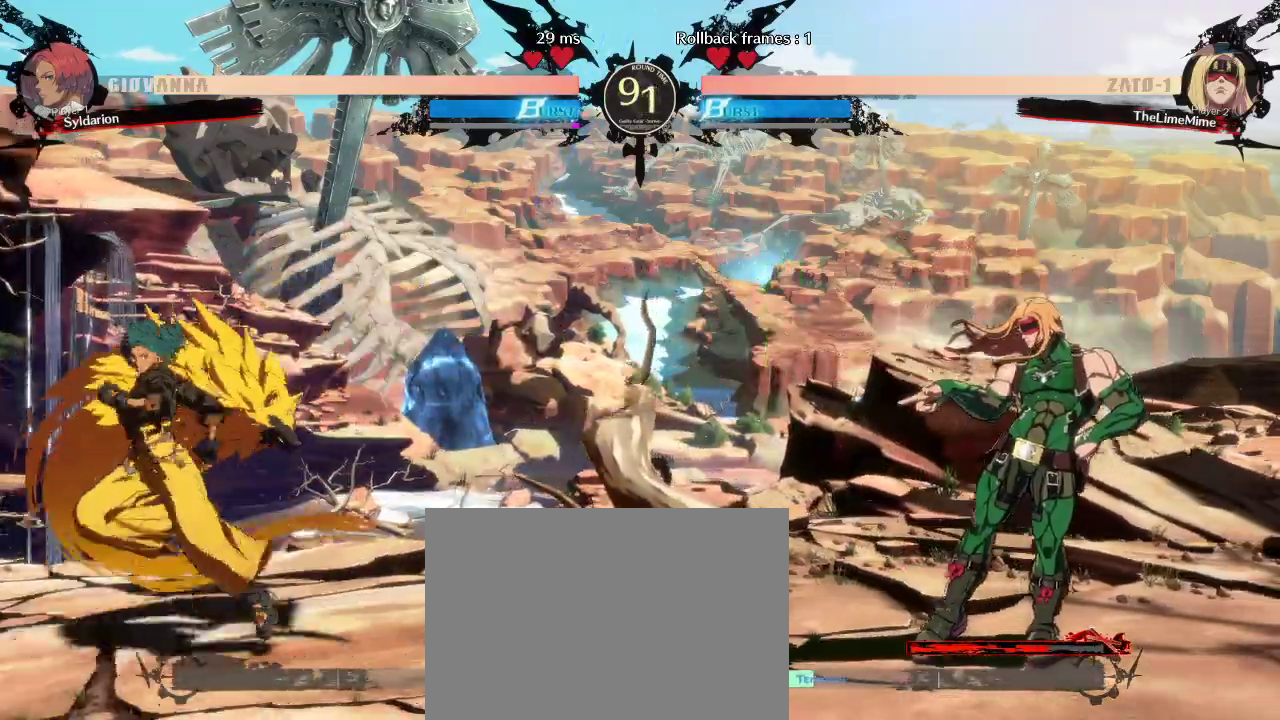
{"buttons": [], "left_stick": "down", "events": [[467, "left_stick", "down"]]}
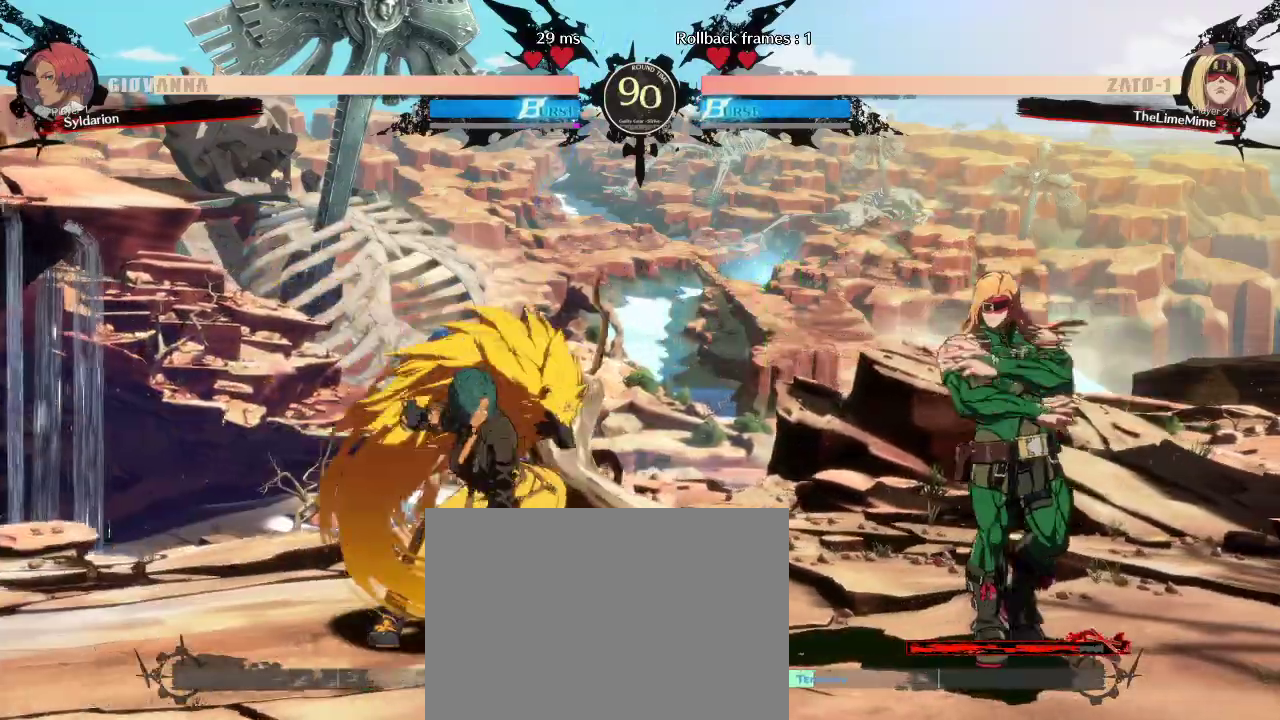
{"buttons": [], "left_stick": "left", "events": [[133, "left_stick", "center"], [483, "left_stick", "left"]]}
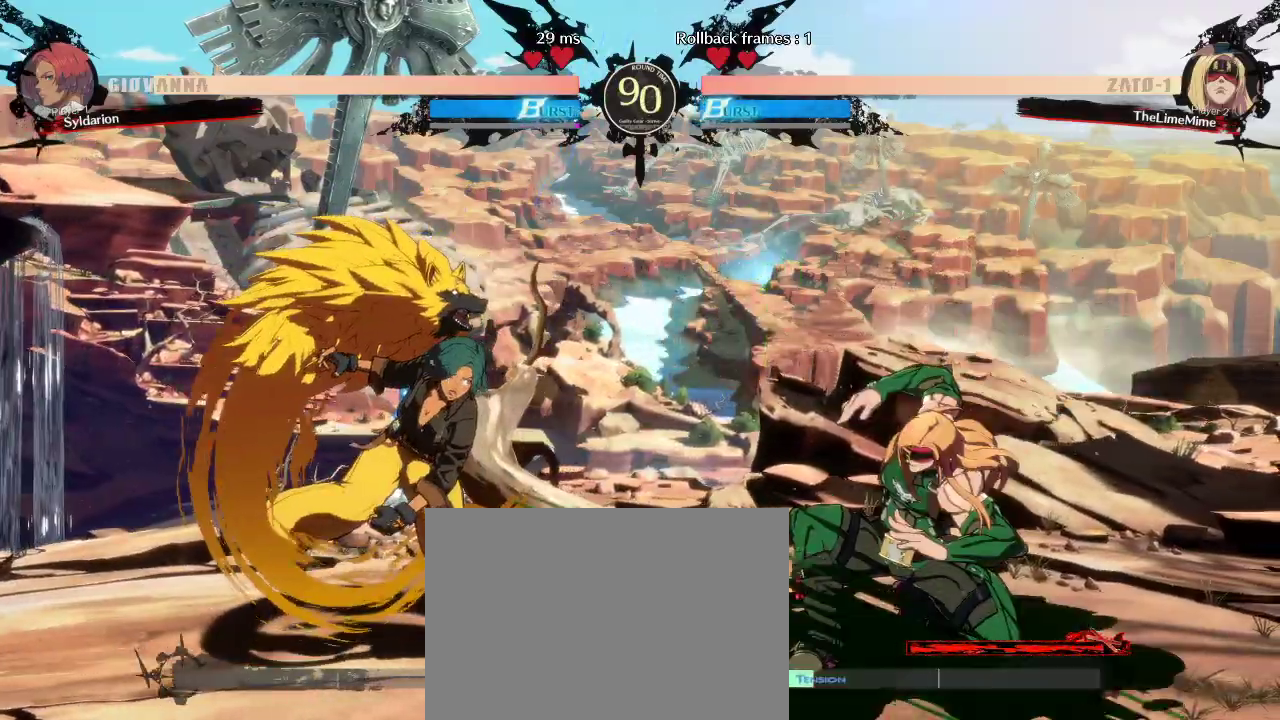
{"buttons": [], "left_stick": "down-left", "events": [[217, "left_stick", "down-left"]]}
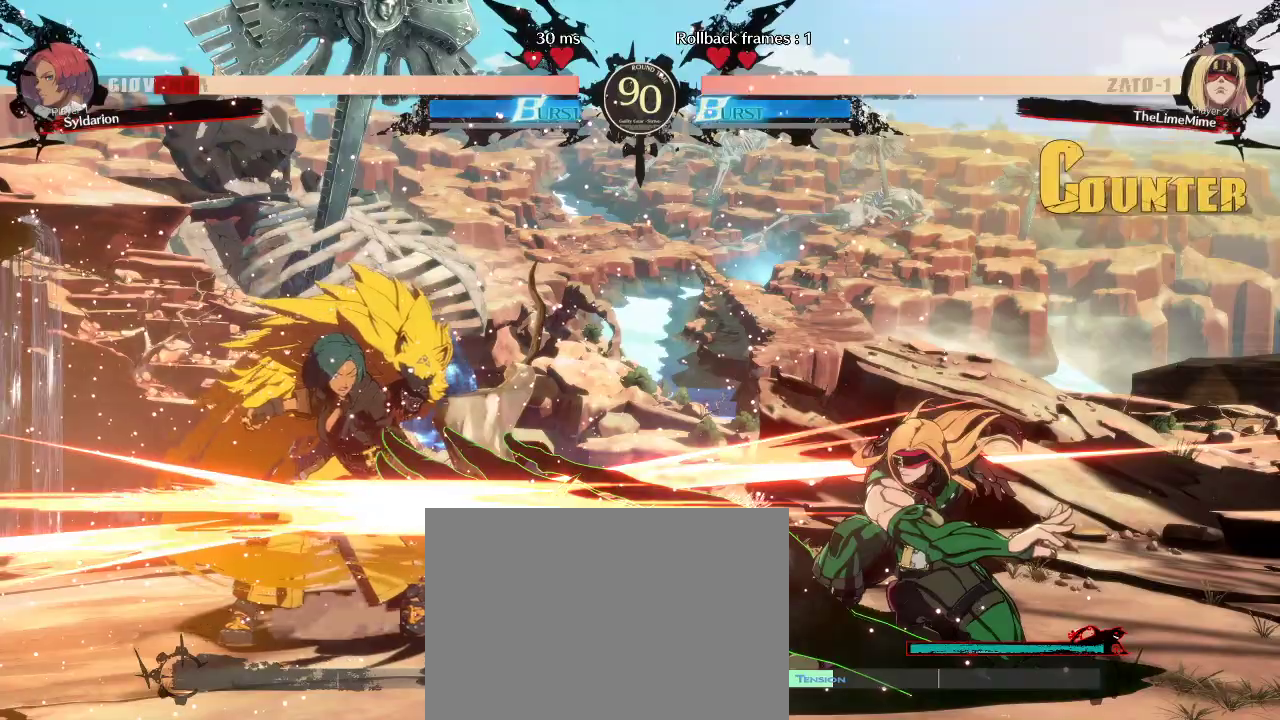
{"buttons": [], "left_stick": "down-left", "events": []}
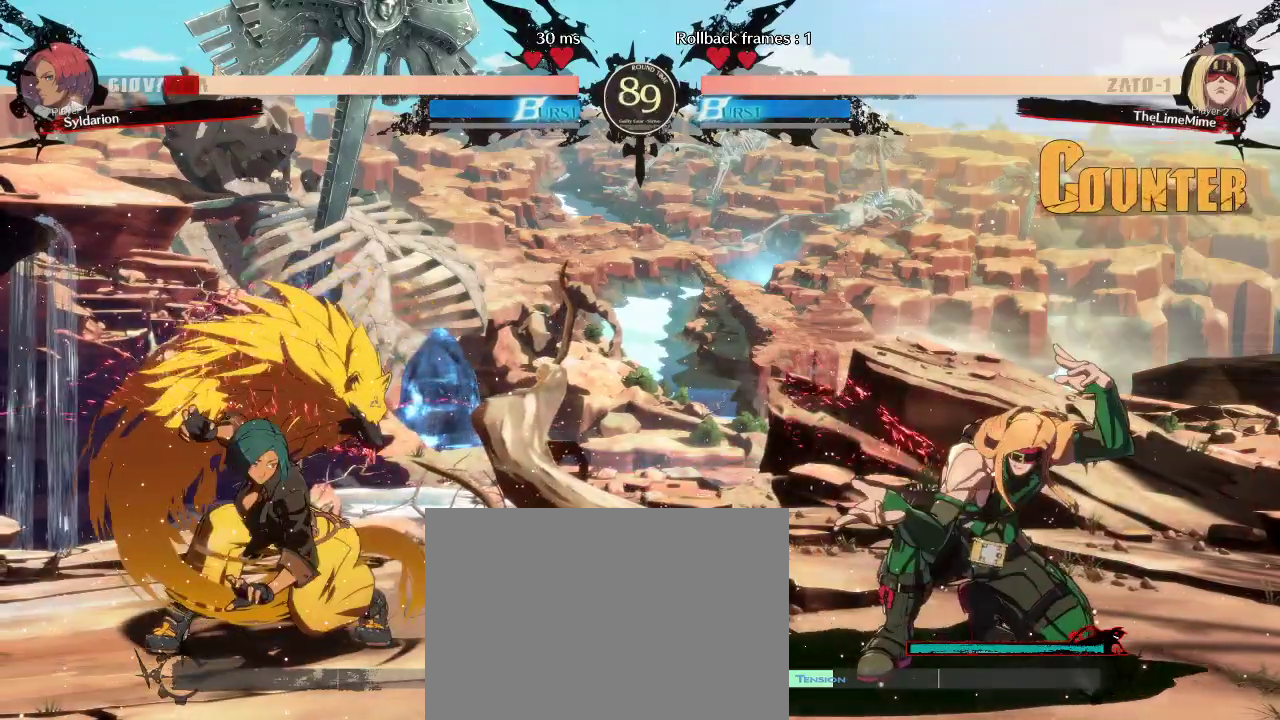
{"buttons": [], "left_stick": "left", "events": [[267, "left_stick", "left"]]}
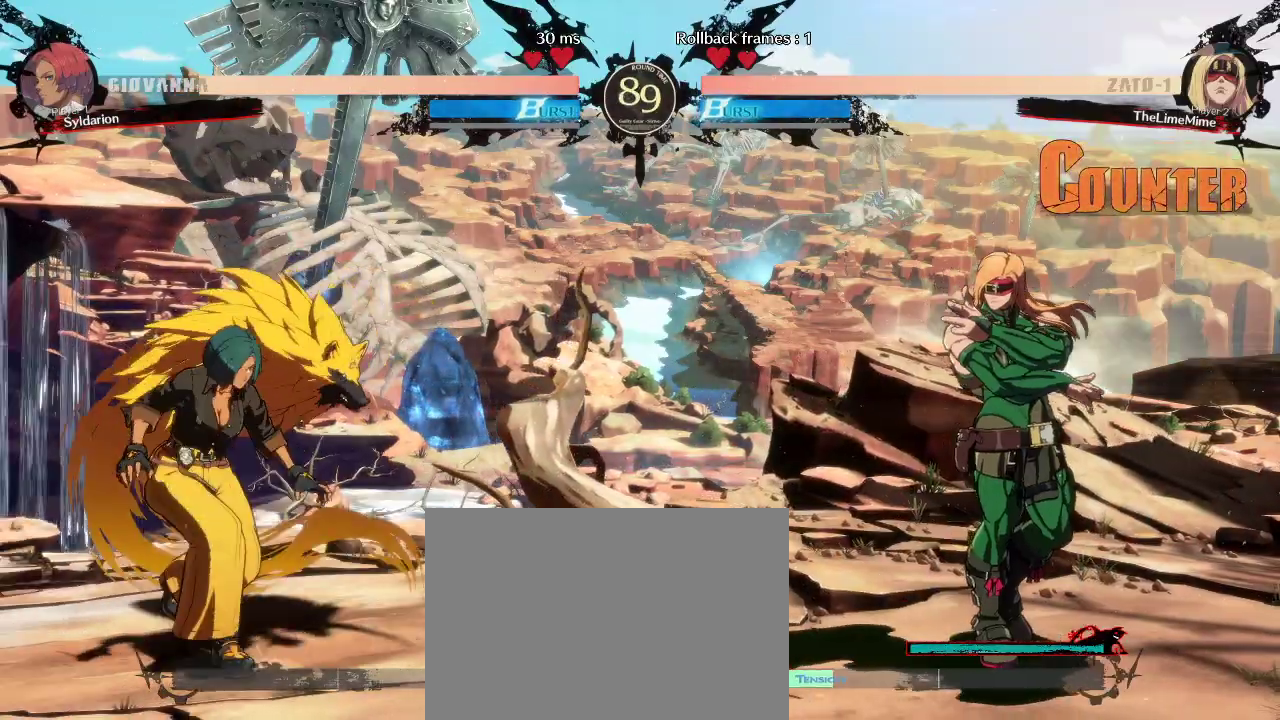
{"buttons": [], "left_stick": "left", "events": [[33, "left_stick", "right"], [233, "left_stick", "center"], [283, "left_stick", "left"]]}